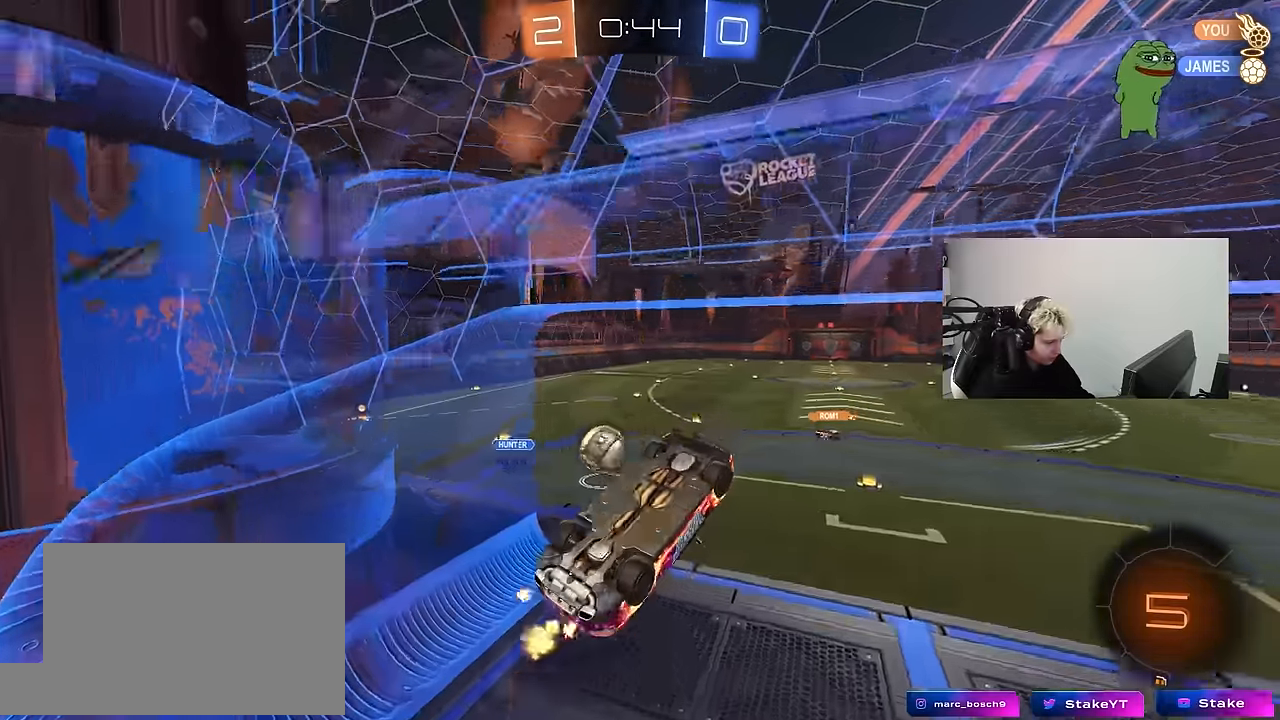
Gameplay with keyboard and mouse; each line is a JSON object with the keys and mouse buttons held at the frame after it. "events" lists presses ("down") and releases ("up") of "1", "2", "3", "4", "5", "a", "alt", "c", "caps_lock", "ctrl", "d", "e", "f", "g", "q", "r", "s", "shift", "space", "t", "tab", "v", "w", "x", "z", "mouse_left", "mouse_wheel" and "mouse_right" between this image and that frame as [ms after this image, input, new state], when the widget could be followed in between. "mouse_left", "mouse_wheel", "mouse_right" = the "left", "wheel", "right" buttons of the "mouse" list. No other keys are recorded. "wheel" means that the mouse wheel is clicked or scrolled. "mouse_move" is the direction in which the mouse moves at that frame (one of eight, or "still"), when it could be read.
{"keys": ["d", "shift"], "mouse": [], "mouse_move": "up-right", "events": [[33, "a", "up"], [33, "d", "down"], [117, "mouse_right", "down"], [117, "shift", "down"], [217, "space", "down"], [267, "w", "up"], [350, "mouse_right", "up"], [450, "space", "up"]]}
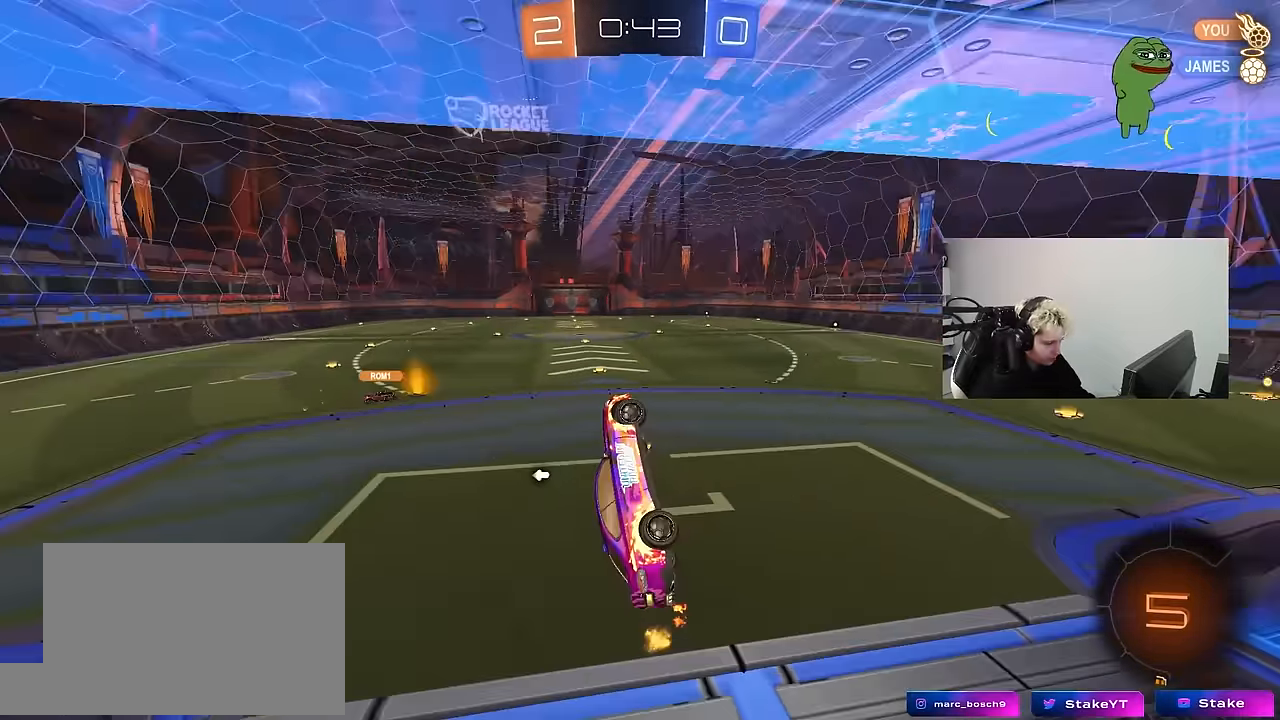
{"keys": ["w"], "mouse": ["right"], "mouse_move": "down-left", "events": [[133, "d", "up"], [133, "shift", "up"], [183, "a", "down"], [233, "a", "up"], [317, "w", "down"], [417, "mouse_right", "down"]]}
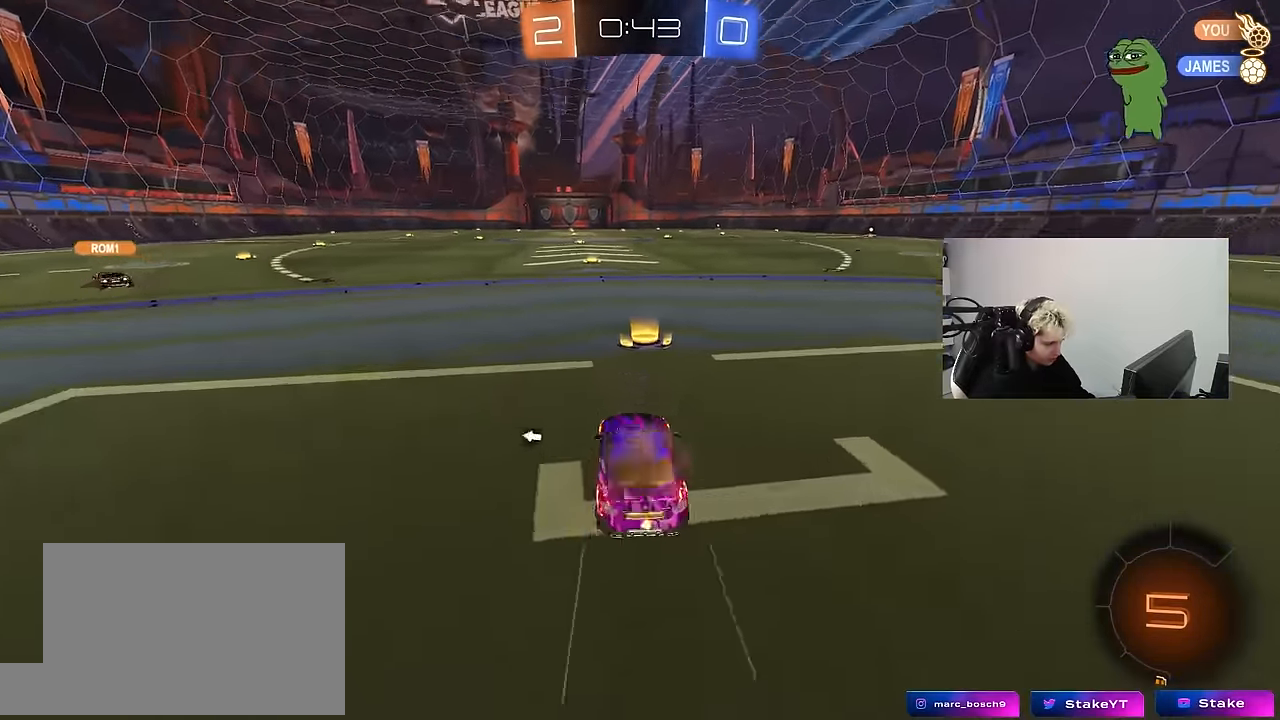
{"keys": ["a", "s", "shift"], "mouse": [], "mouse_move": "still", "events": [[67, "d", "down"], [67, "mouse_right", "up"], [100, "space", "down"], [150, "mouse_right", "down"], [200, "a", "down"], [200, "d", "up"], [200, "space", "up"], [250, "shift", "down"], [333, "s", "down"], [333, "w", "up"], [483, "mouse_right", "up"]]}
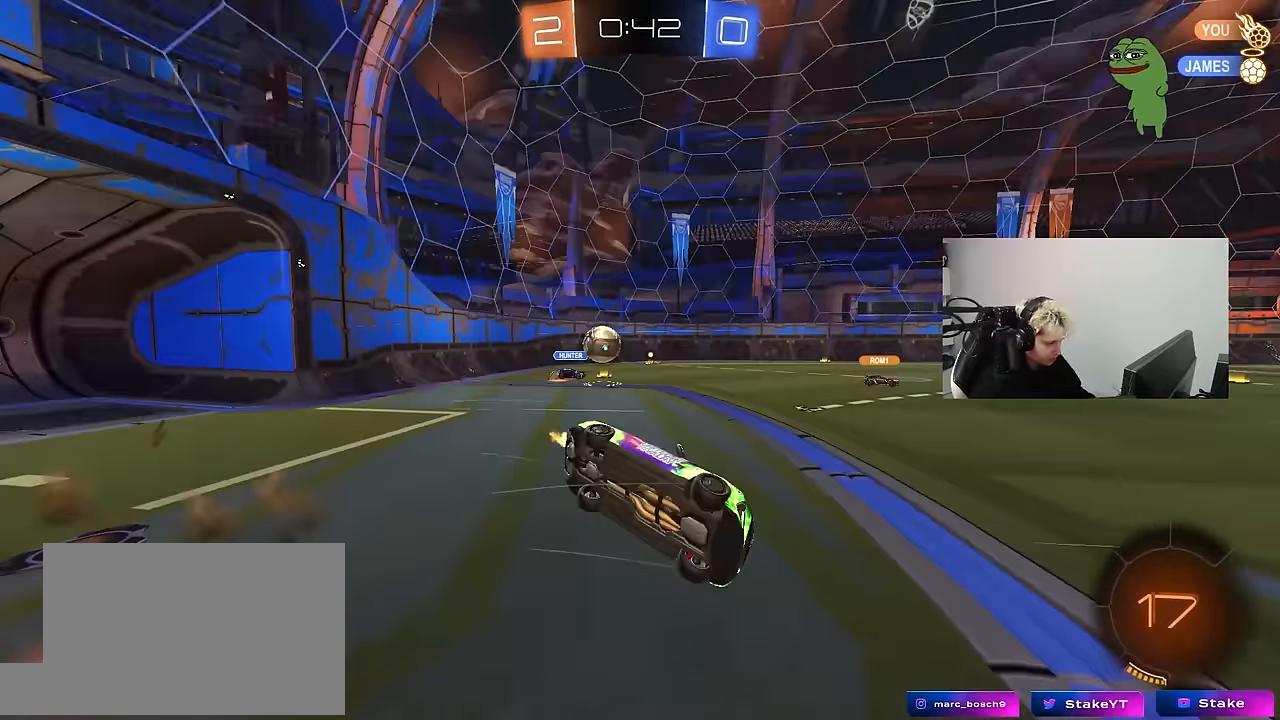
{"keys": ["a", "s", "shift"], "mouse": [], "mouse_move": "still", "events": [[217, "s", "up"], [267, "space", "down"], [350, "s", "down"], [400, "space", "up"]]}
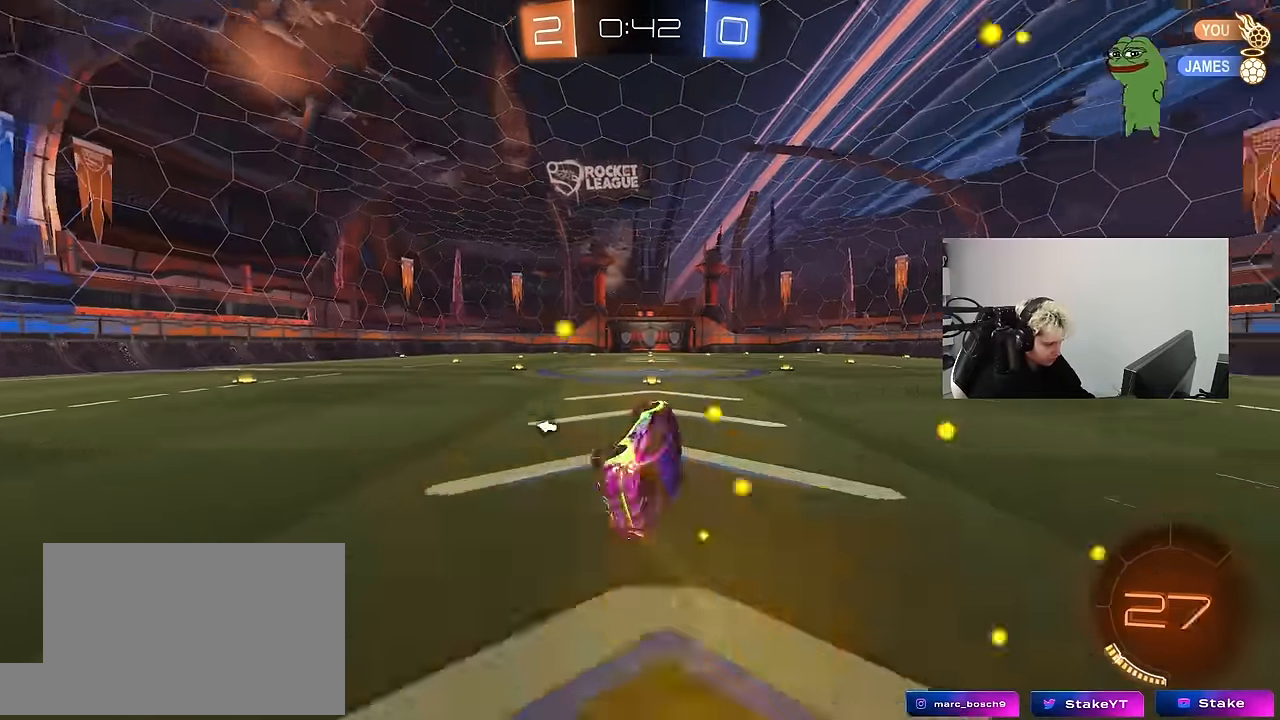
{"keys": ["w"], "mouse": [], "mouse_move": "still", "events": [[50, "s", "up"], [50, "shift", "up"], [183, "a", "up"], [267, "space", "down"], [317, "w", "down"], [467, "space", "up"]]}
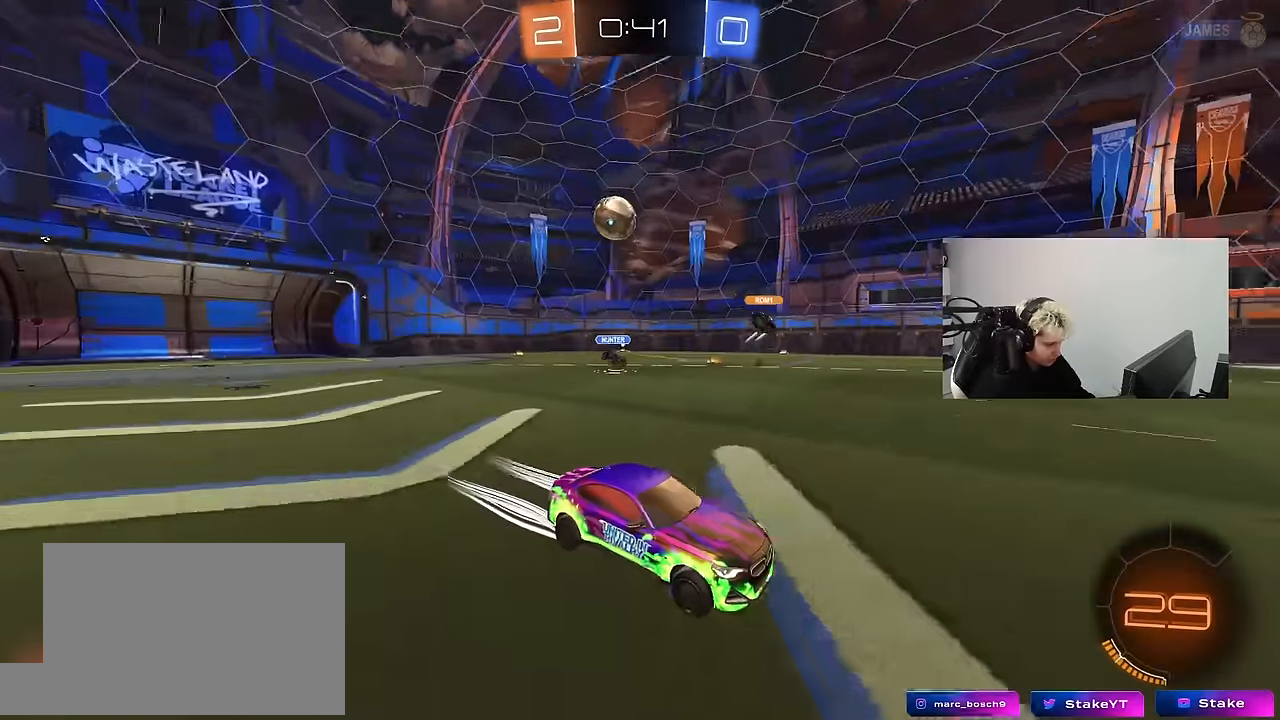
{"keys": ["w"], "mouse": [], "mouse_move": "still", "events": []}
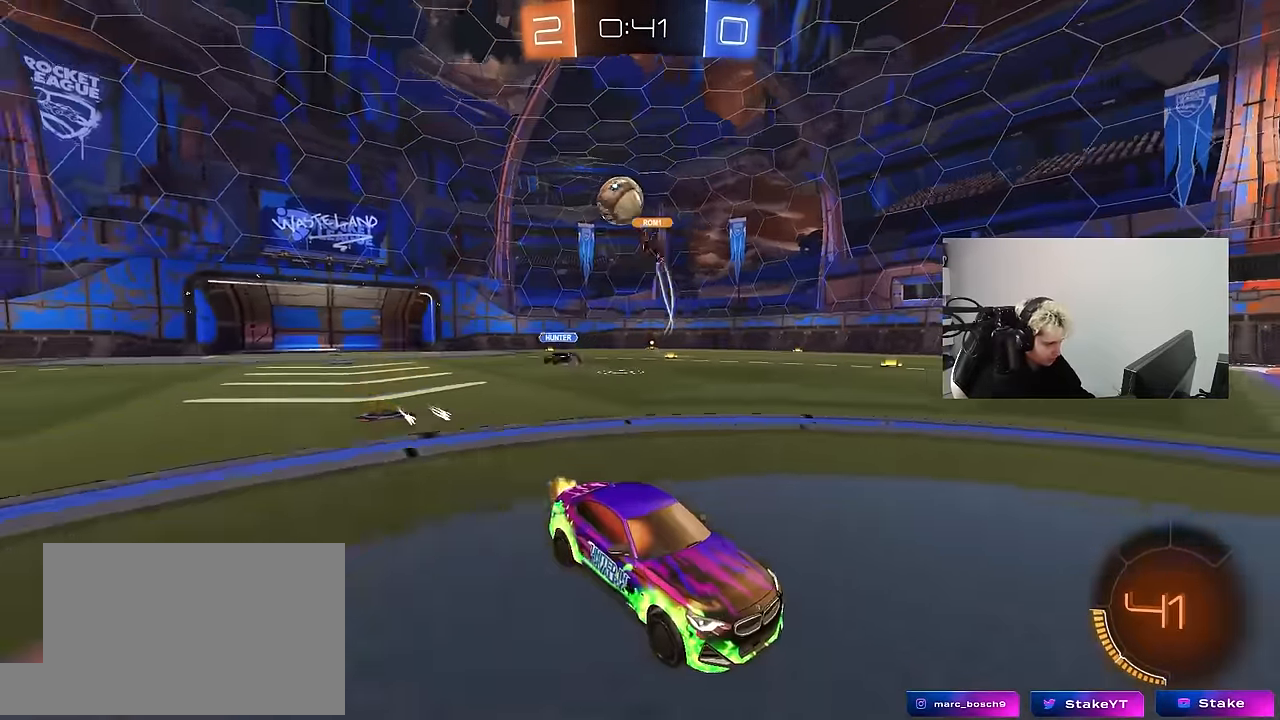
{"keys": ["a", "w"], "mouse": [], "mouse_move": "still", "events": [[67, "d", "down"], [217, "d", "up"], [500, "a", "down"]]}
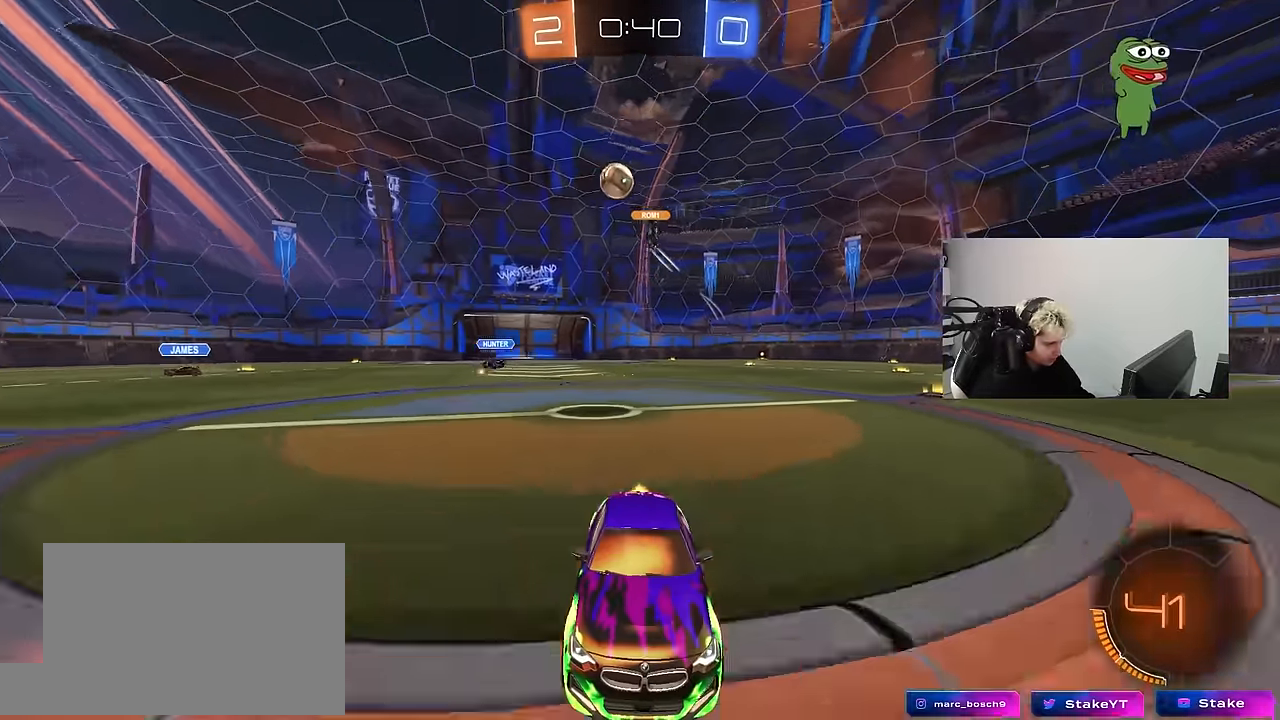
{"keys": ["w"], "mouse": [], "mouse_move": "still", "events": [[133, "a", "up"], [183, "d", "down"], [467, "d", "up"]]}
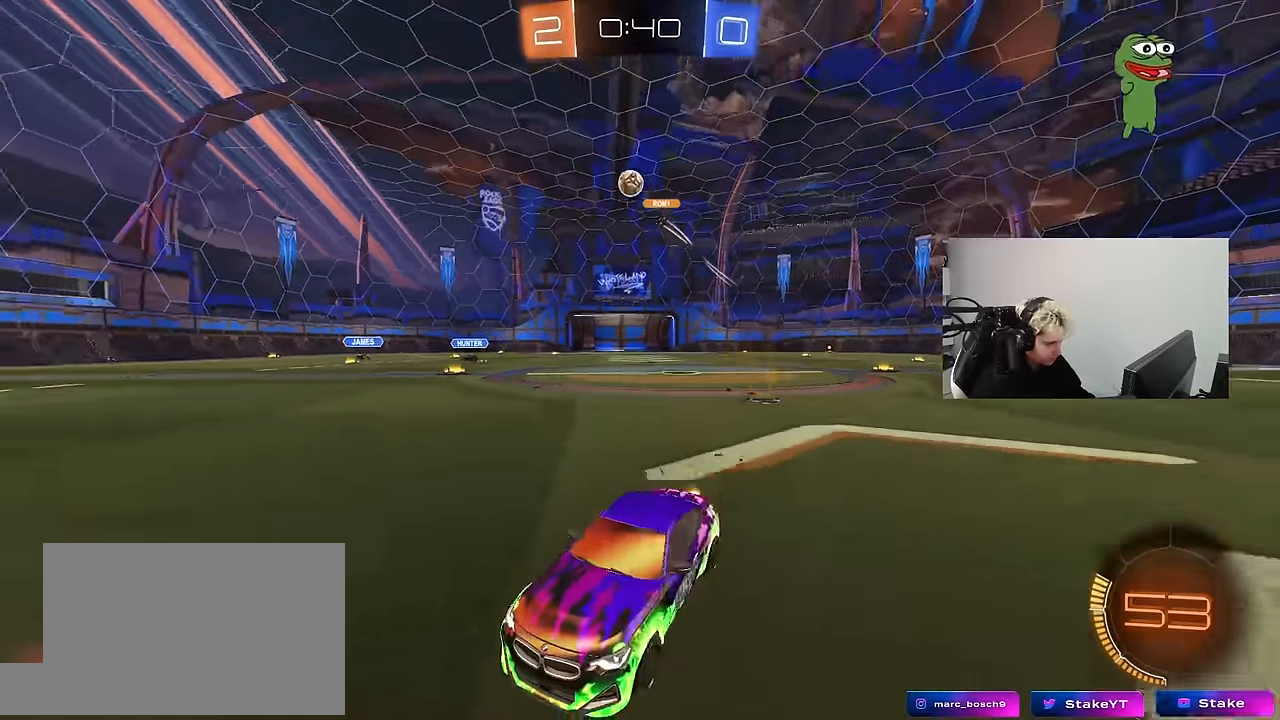
{"keys": ["w"], "mouse": [], "mouse_move": "left", "events": [[17, "mouse_left", "down"], [150, "d", "down"], [150, "space", "down"], [200, "d", "up"], [283, "space", "up"], [383, "mouse_left", "up"]]}
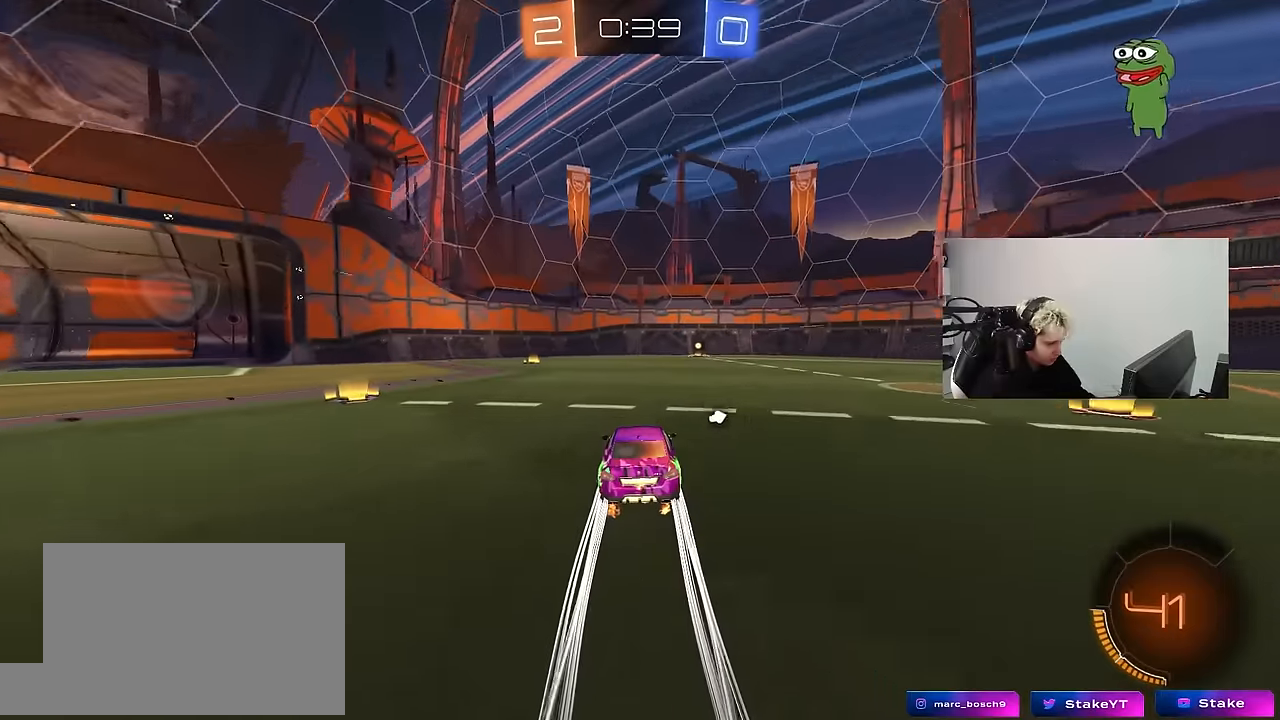
{"keys": ["w"], "mouse": [], "mouse_move": "still", "events": [[216, "space", "down"], [400, "space", "up"]]}
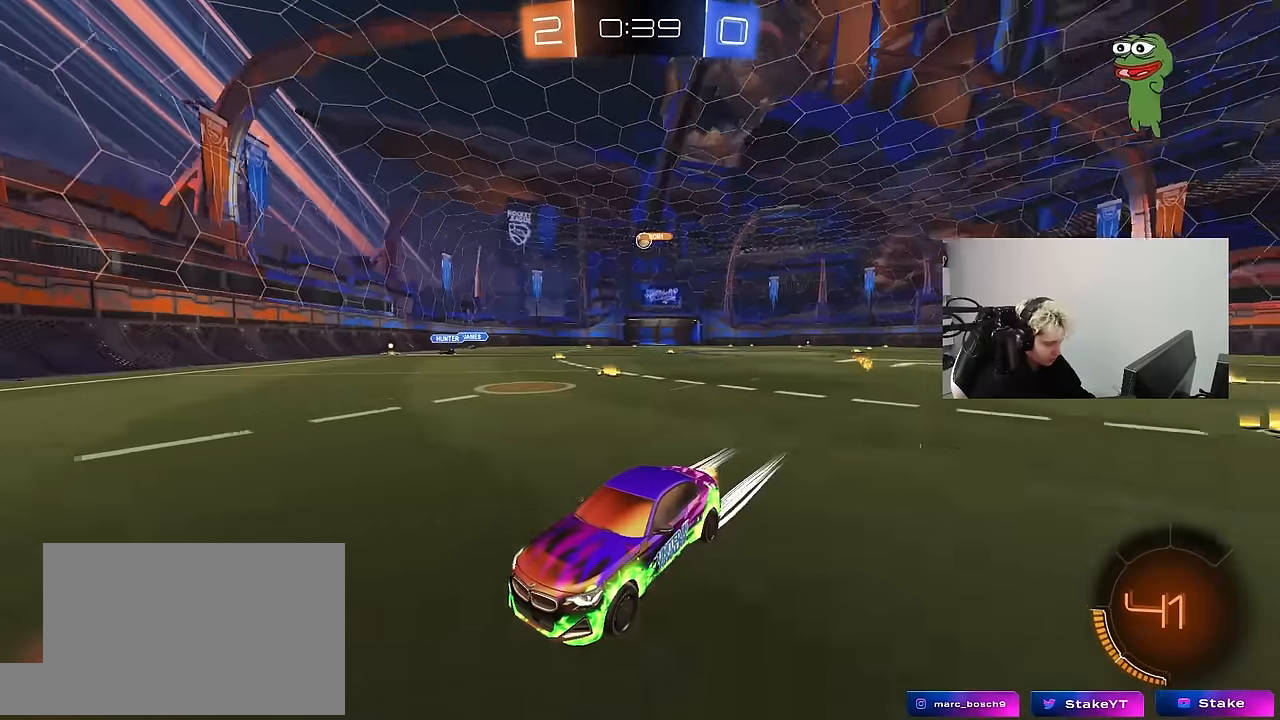
{"keys": ["d", "w"], "mouse": [], "mouse_move": "still", "events": [[183, "d", "down"], [233, "shift", "down"], [466, "shift", "up"]]}
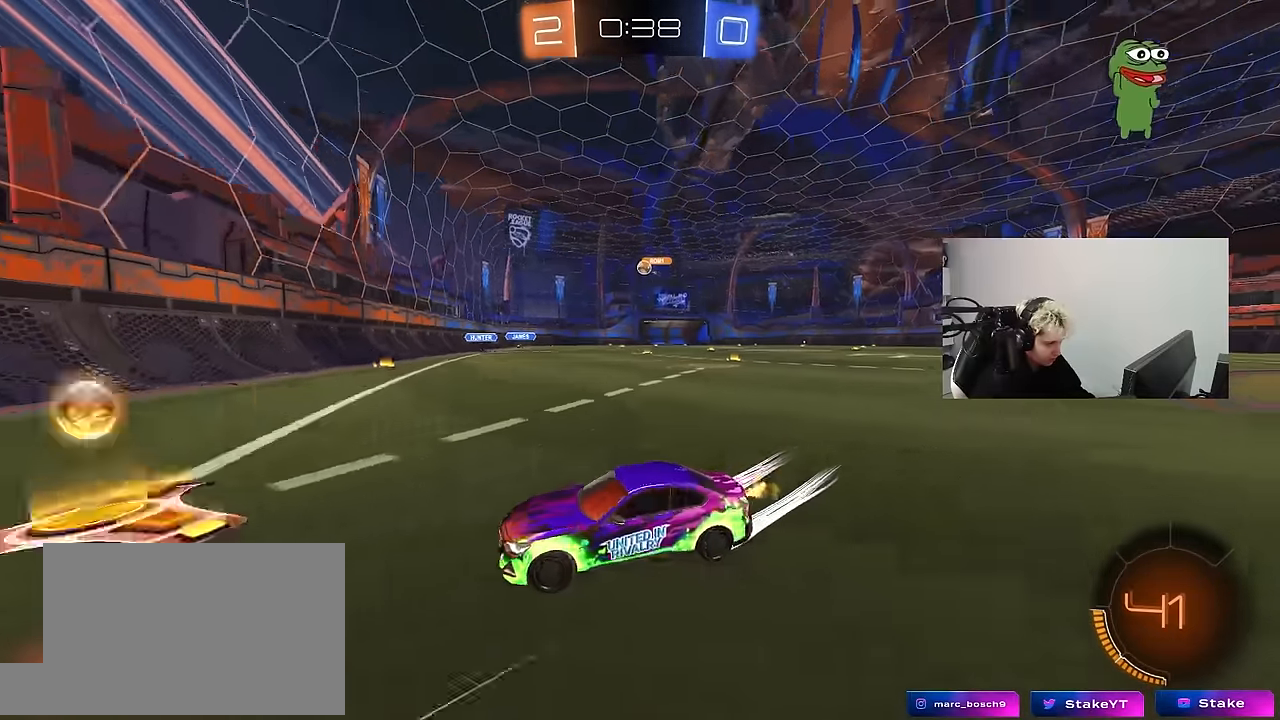
{"keys": ["w"], "mouse": [], "mouse_move": "still", "events": [[333, "d", "up"]]}
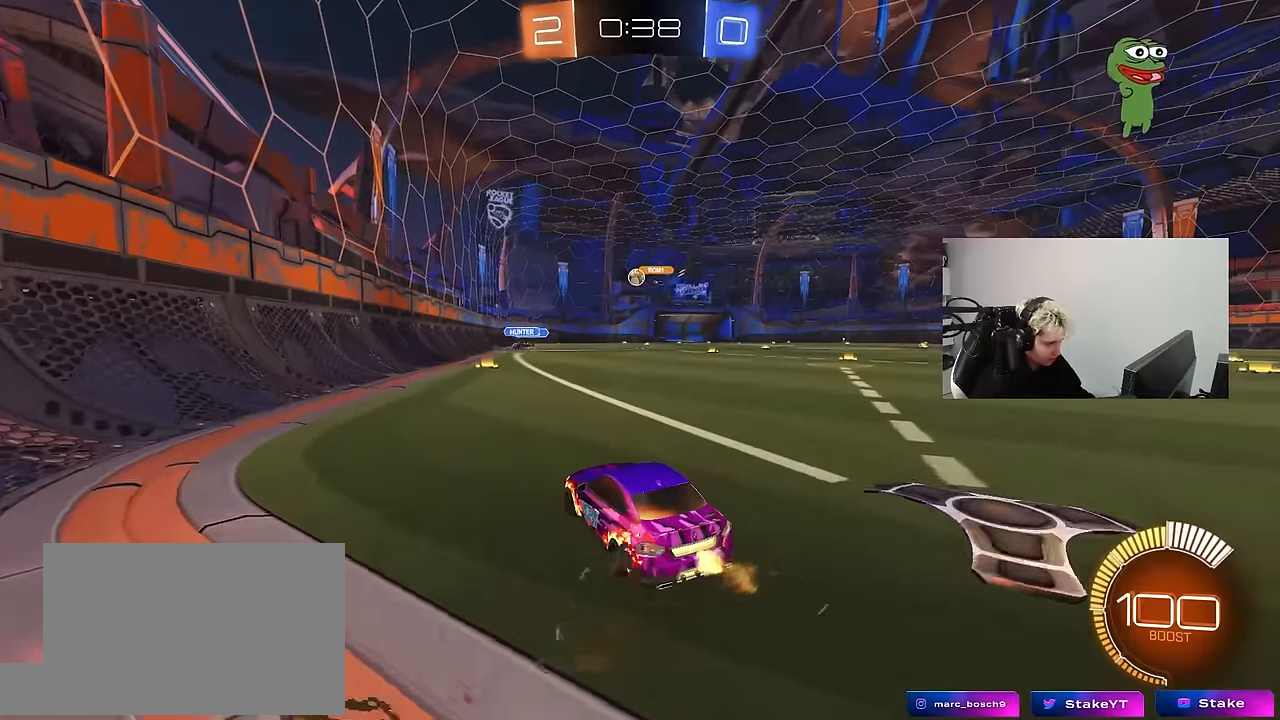
{"keys": ["w"], "mouse": ["left"], "mouse_move": "still", "events": [[166, "d", "down"], [166, "mouse_left", "down"], [266, "d", "up"]]}
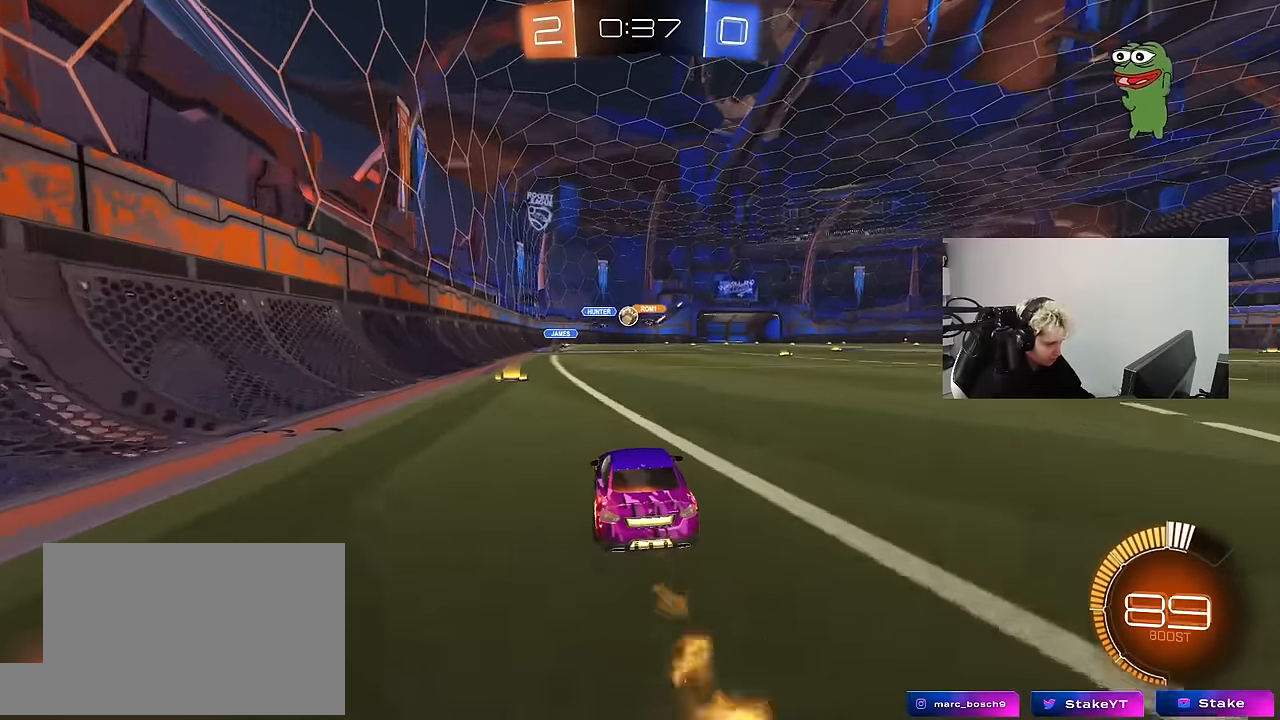
{"keys": ["d", "w"], "mouse": ["left"], "mouse_move": "down-left", "events": [[33, "mouse_left", "up"], [83, "d", "down"], [233, "shift", "down"], [283, "shift", "up"], [316, "mouse_left", "down"]]}
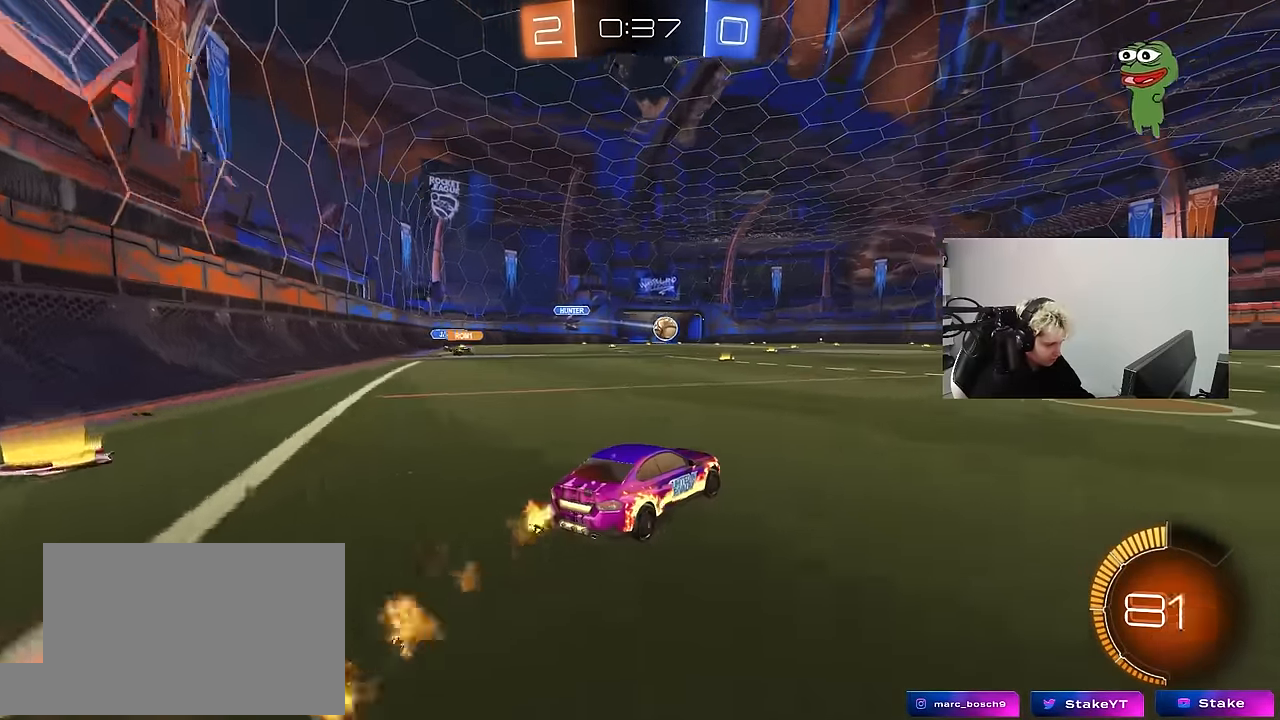
{"keys": ["d", "s", "shift"], "mouse": [], "mouse_move": "up-right", "events": [[50, "a", "down"], [50, "d", "up"], [100, "mouse_right", "down"], [150, "a", "up"], [150, "d", "down"], [200, "mouse_right", "up"], [200, "shift", "down"], [250, "mouse_right", "down"], [300, "mouse_left", "up"], [300, "s", "down"], [300, "w", "up"], [433, "mouse_right", "up"]]}
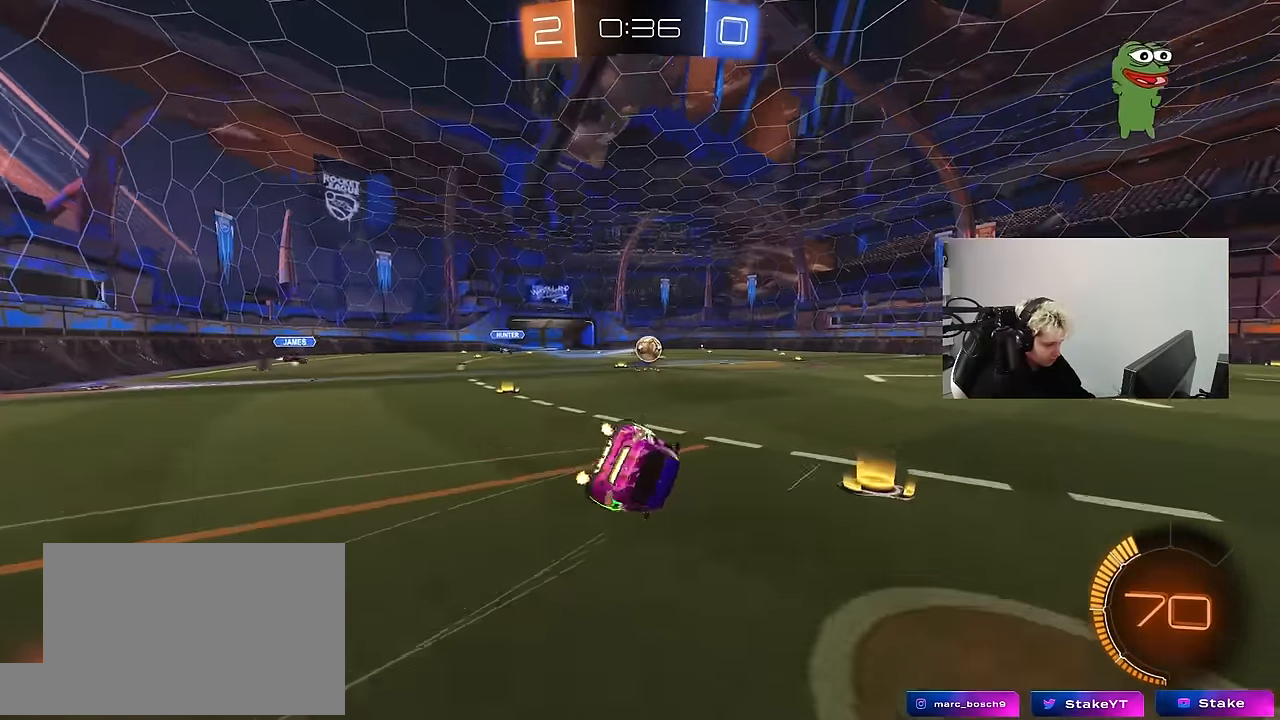
{"keys": ["d", "shift"], "mouse": [], "mouse_move": "still", "events": [[216, "s", "up"], [266, "mouse_left", "down"], [316, "s", "down"], [350, "mouse_left", "up"], [500, "s", "up"]]}
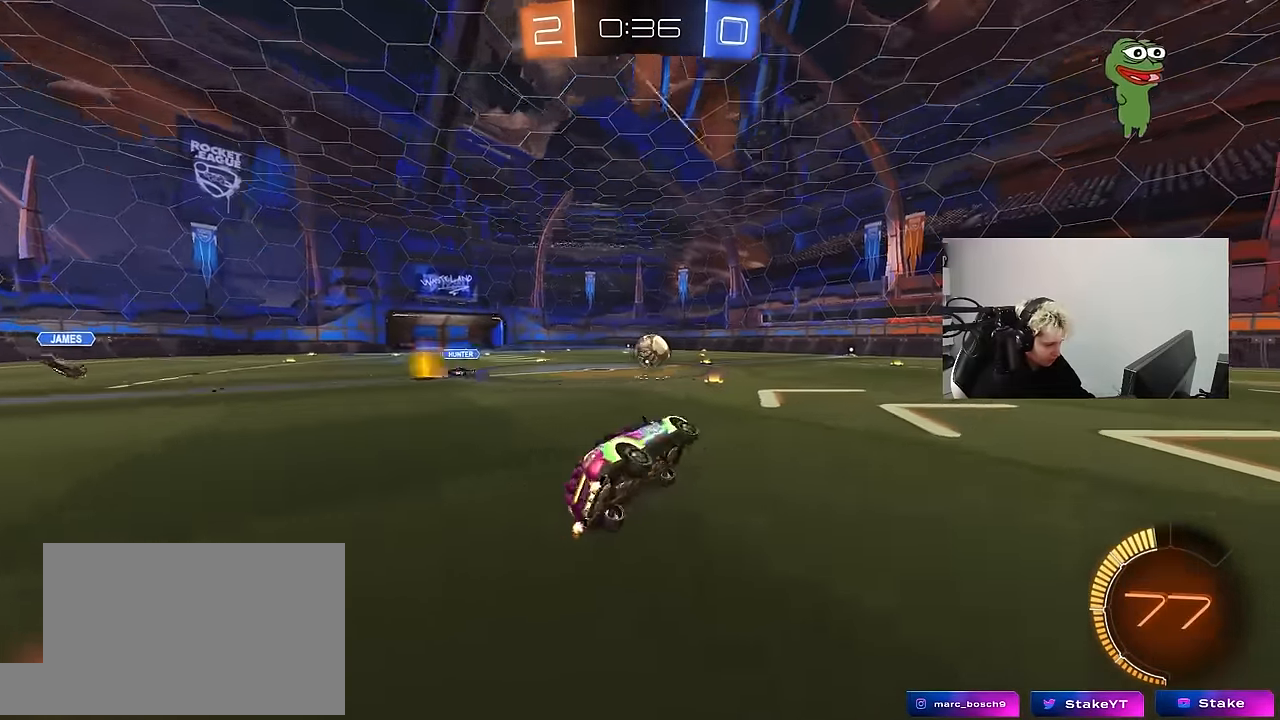
{"keys": ["w"], "mouse": ["left"], "mouse_move": "still", "events": [[33, "shift", "up"], [83, "d", "up"], [183, "w", "down"], [233, "d", "down"], [366, "d", "up"], [366, "mouse_left", "down"]]}
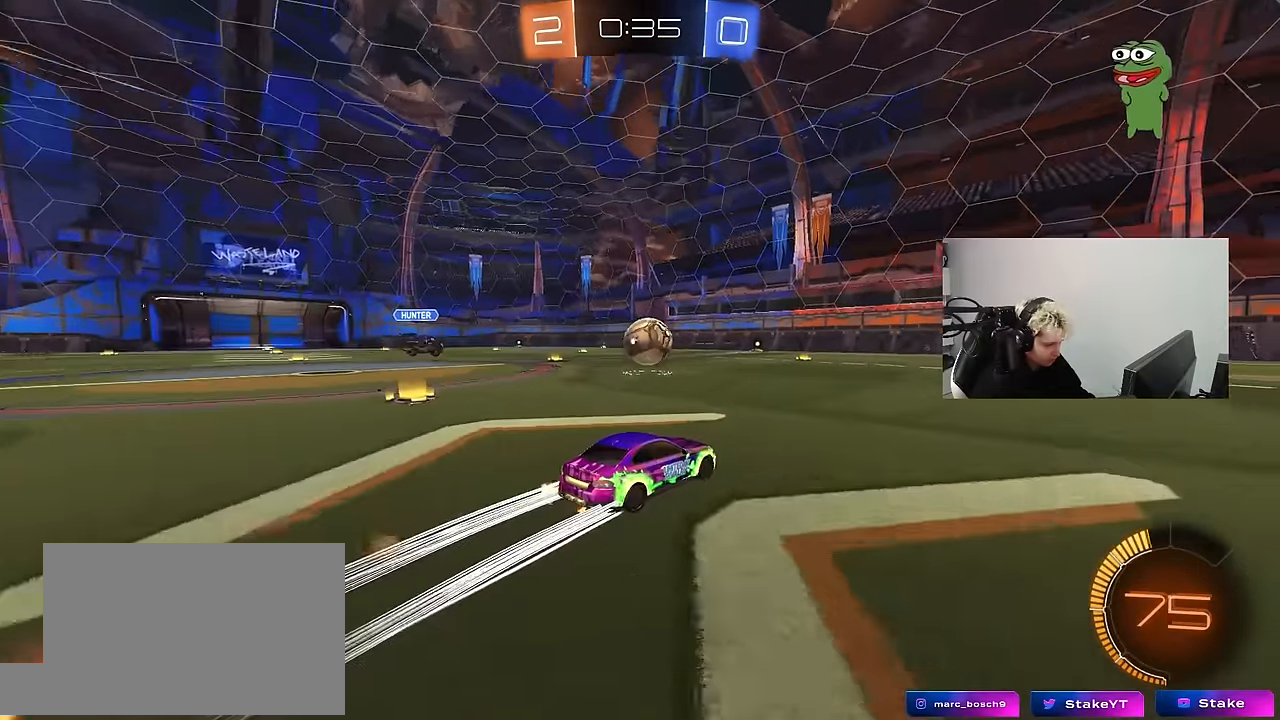
{"keys": ["w"], "mouse": [], "mouse_move": "still", "events": [[16, "d", "down"], [16, "mouse_left", "up"], [100, "d", "up"], [250, "a", "down"], [333, "a", "up"]]}
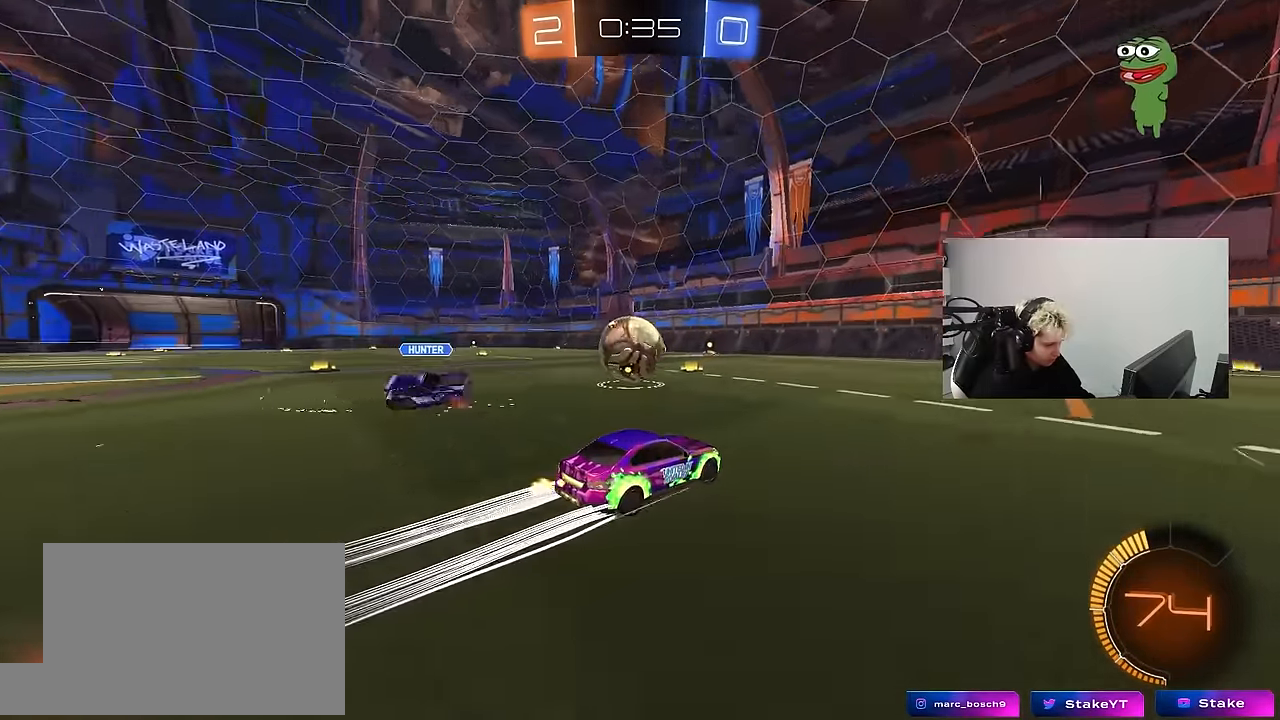
{"keys": ["d", "w"], "mouse": ["left"], "mouse_move": "down-left", "events": [[300, "d", "down"], [500, "mouse_left", "down"]]}
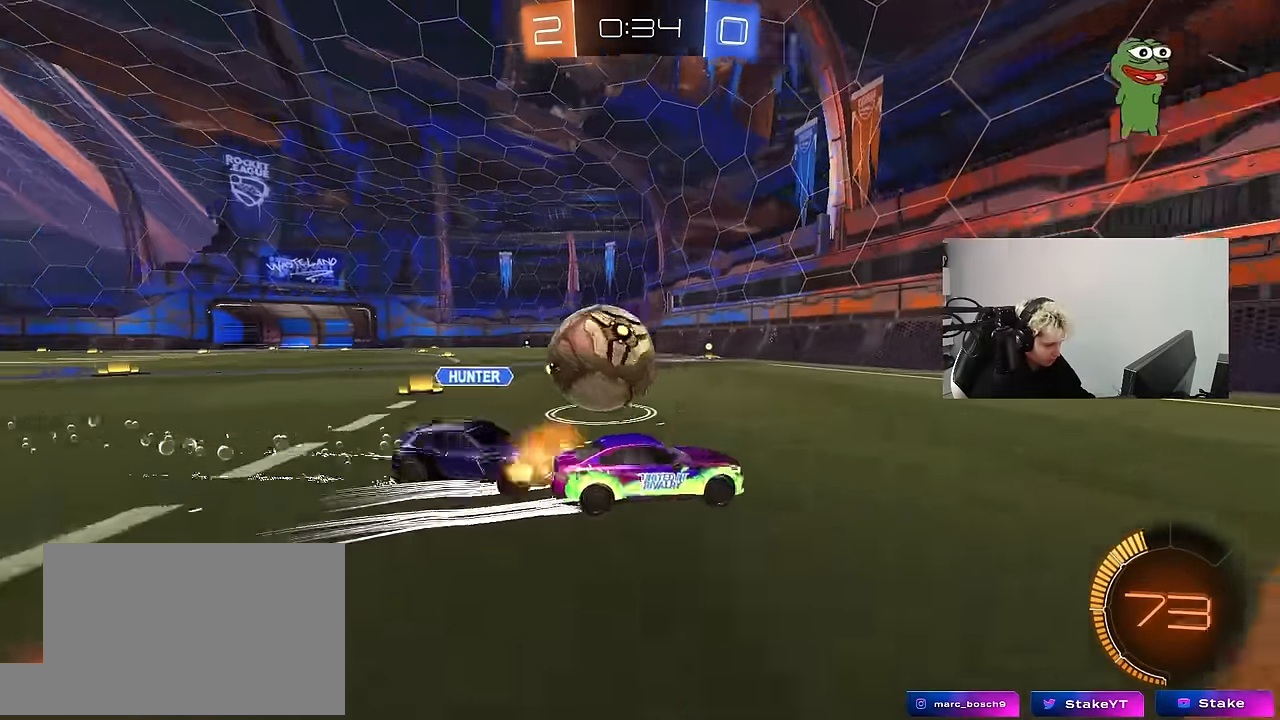
{"keys": [], "mouse": [], "mouse_move": "still", "events": [[233, "mouse_left", "up"], [283, "d", "up"], [283, "w", "up"]]}
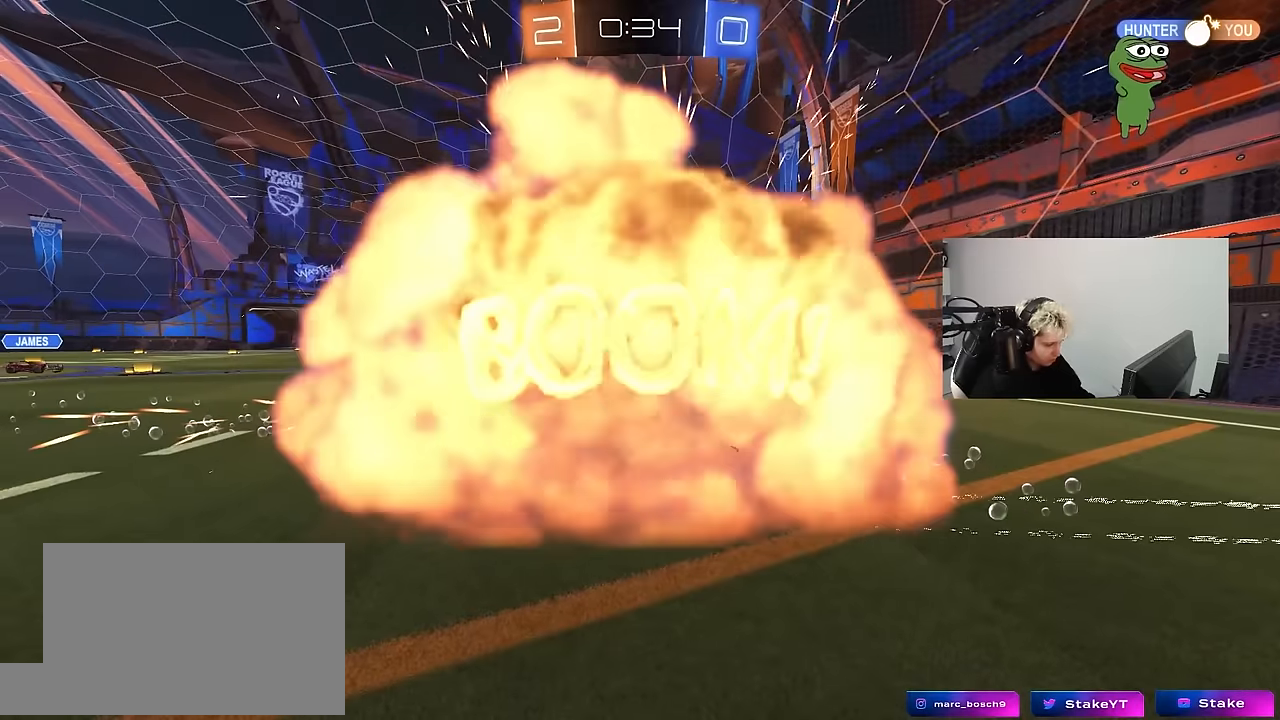
{"keys": [], "mouse": [], "mouse_move": "up-right", "events": []}
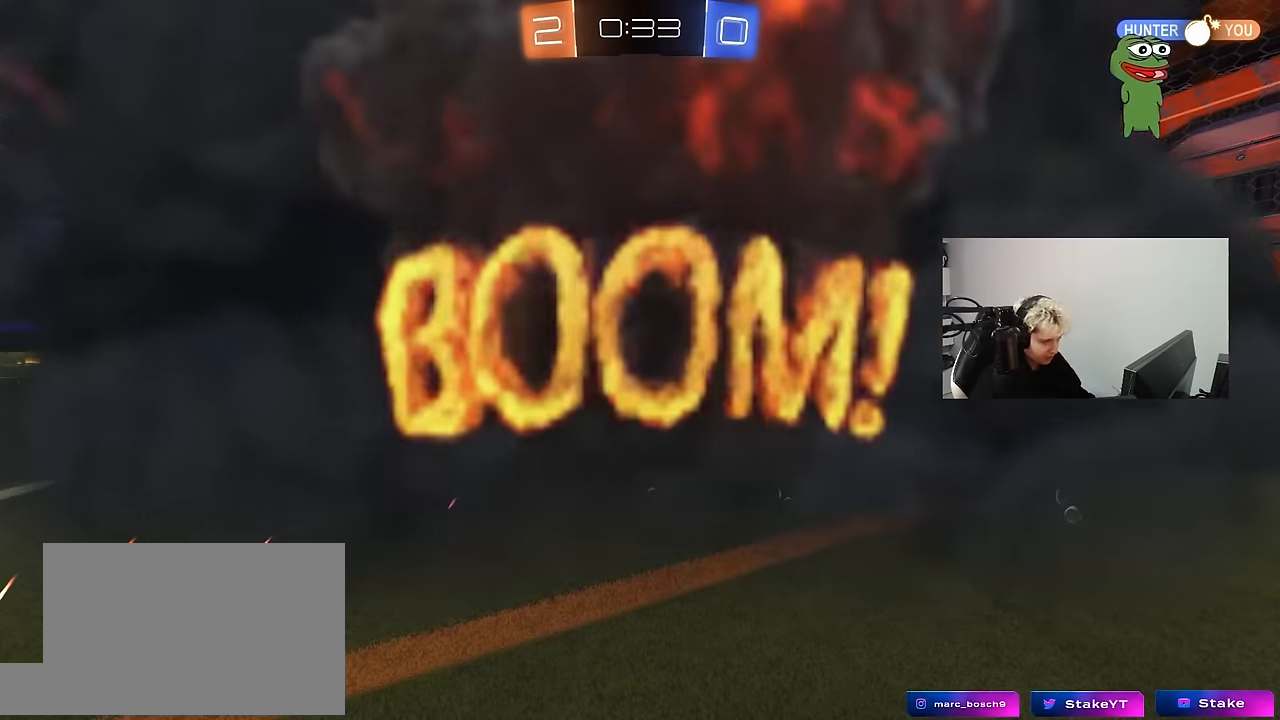
{"keys": [], "mouse": [], "mouse_move": "up-right", "events": []}
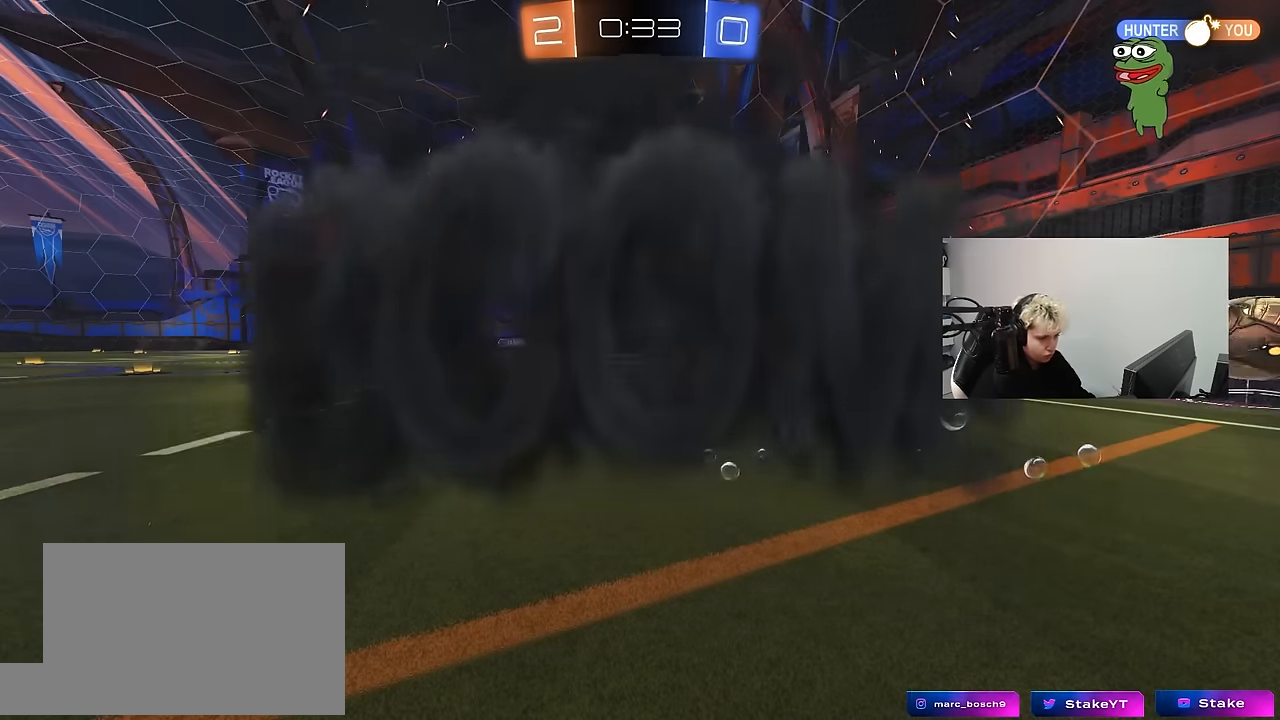
{"keys": [], "mouse": [], "mouse_move": "still", "events": []}
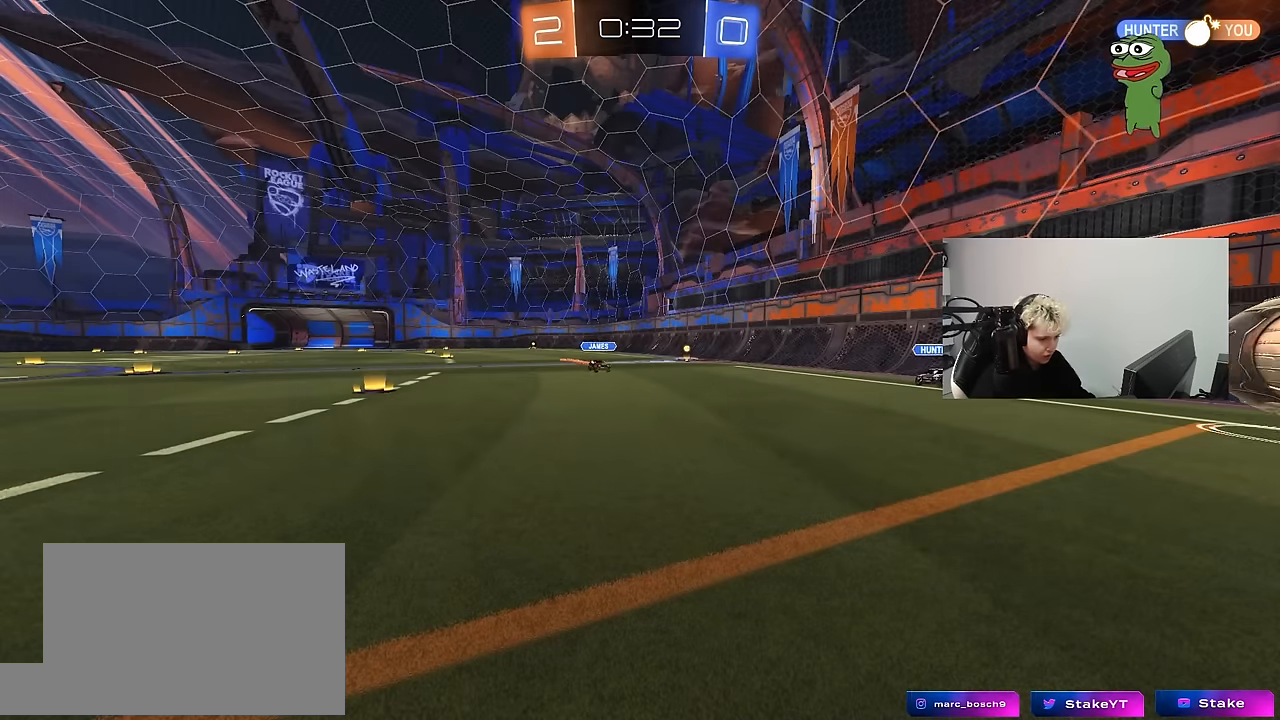
{"keys": [], "mouse": [], "mouse_move": "still", "events": []}
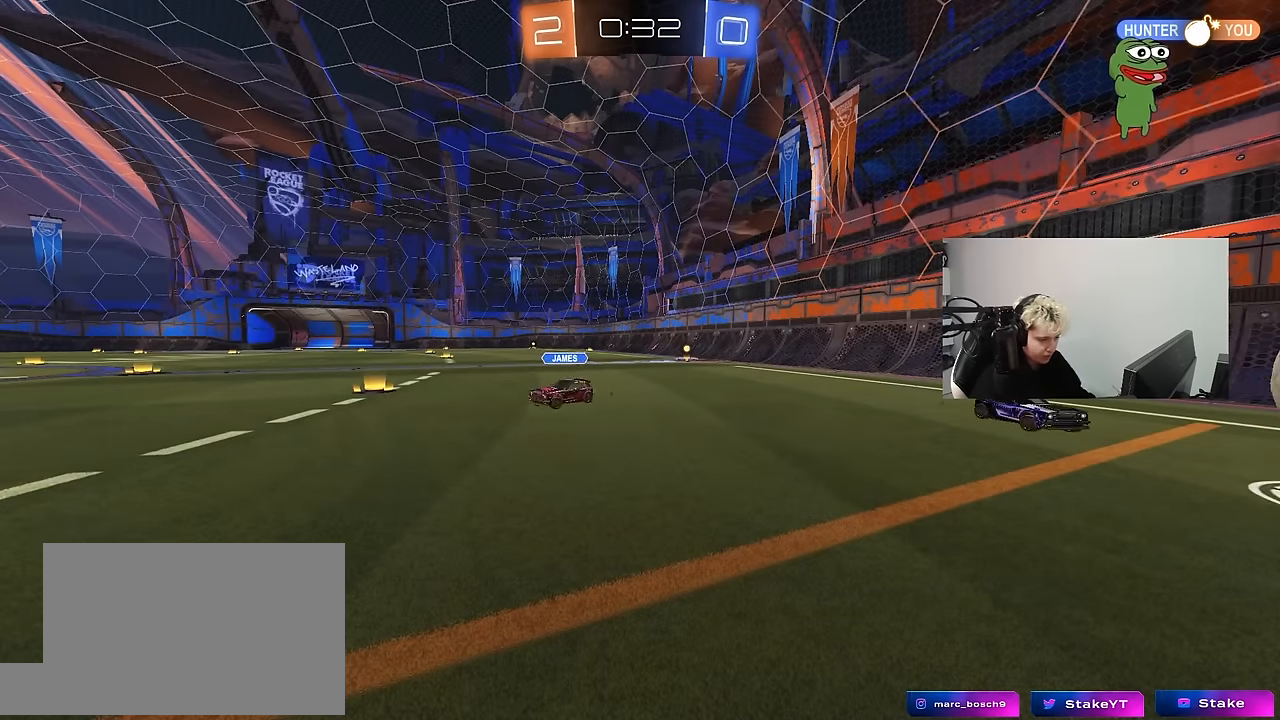
{"keys": ["w"], "mouse": [], "mouse_move": "still", "events": [[400, "w", "down"]]}
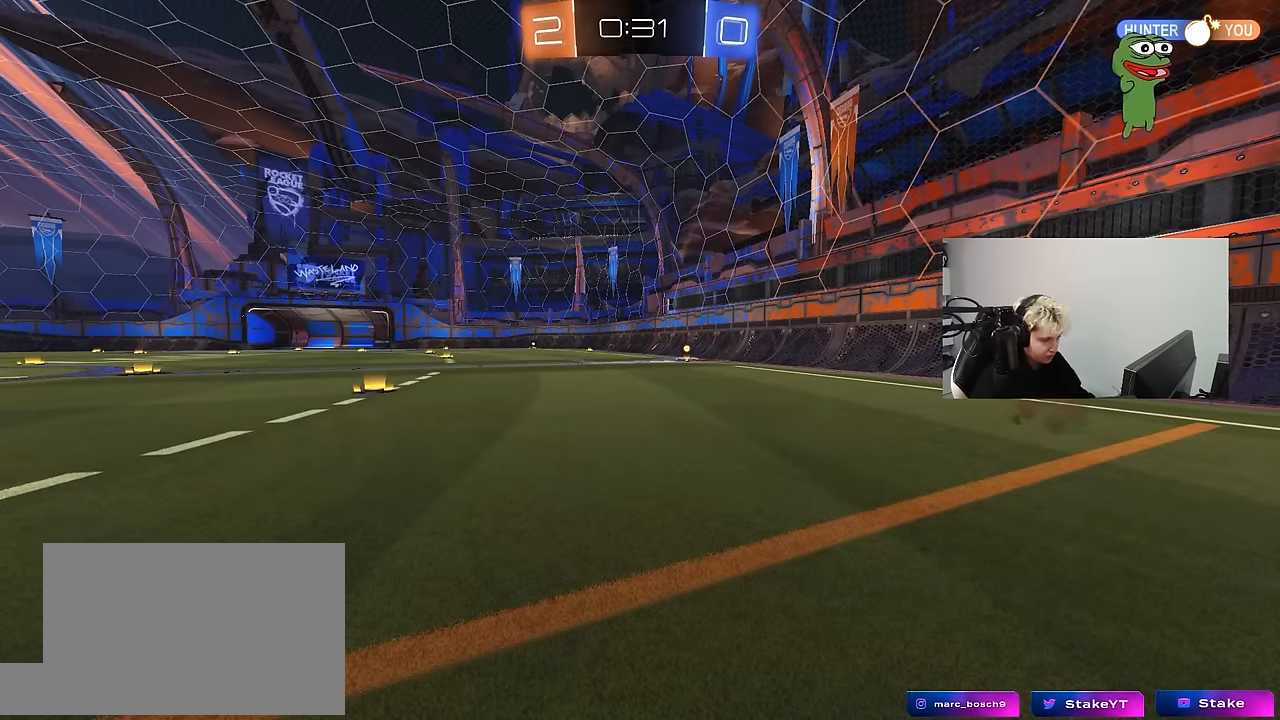
{"keys": ["d", "shift", "w"], "mouse": [], "mouse_move": "still", "events": [[317, "d", "down"], [417, "shift", "down"]]}
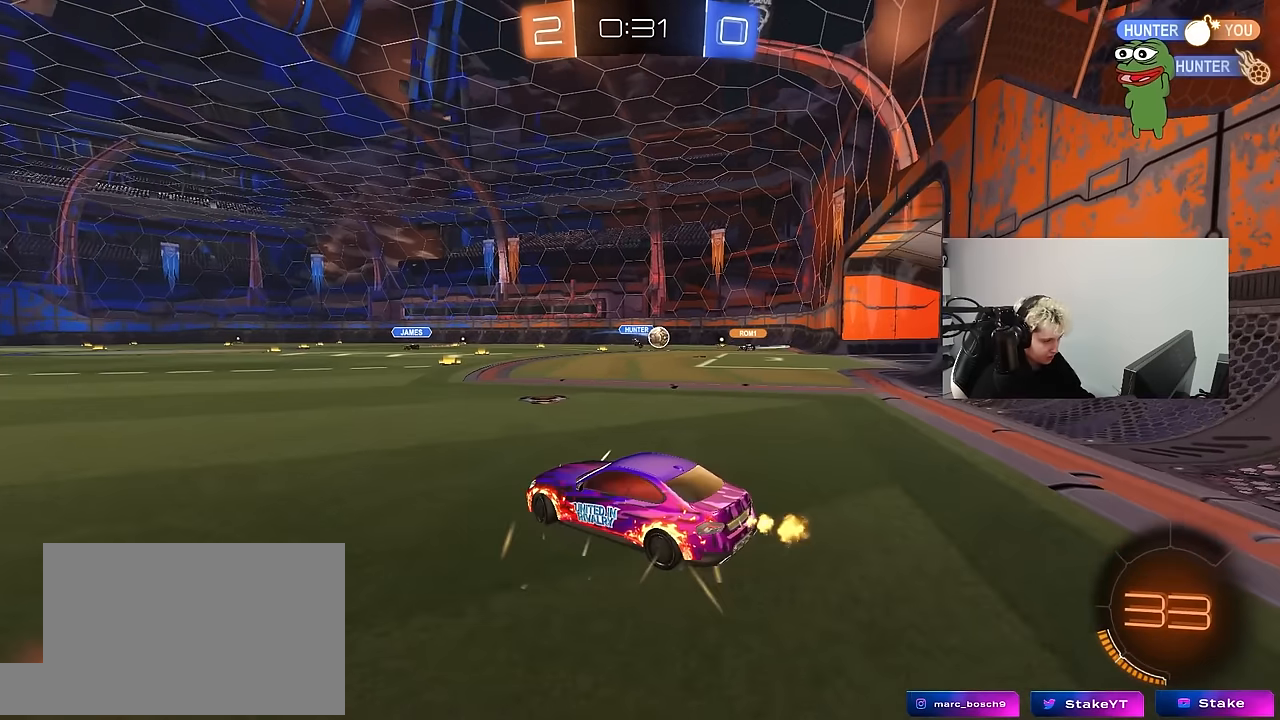
{"keys": ["a", "w"], "mouse": [], "mouse_move": "still", "events": [[17, "shift", "up"], [100, "a", "down"], [100, "d", "up"], [150, "shift", "down"], [283, "shift", "up"]]}
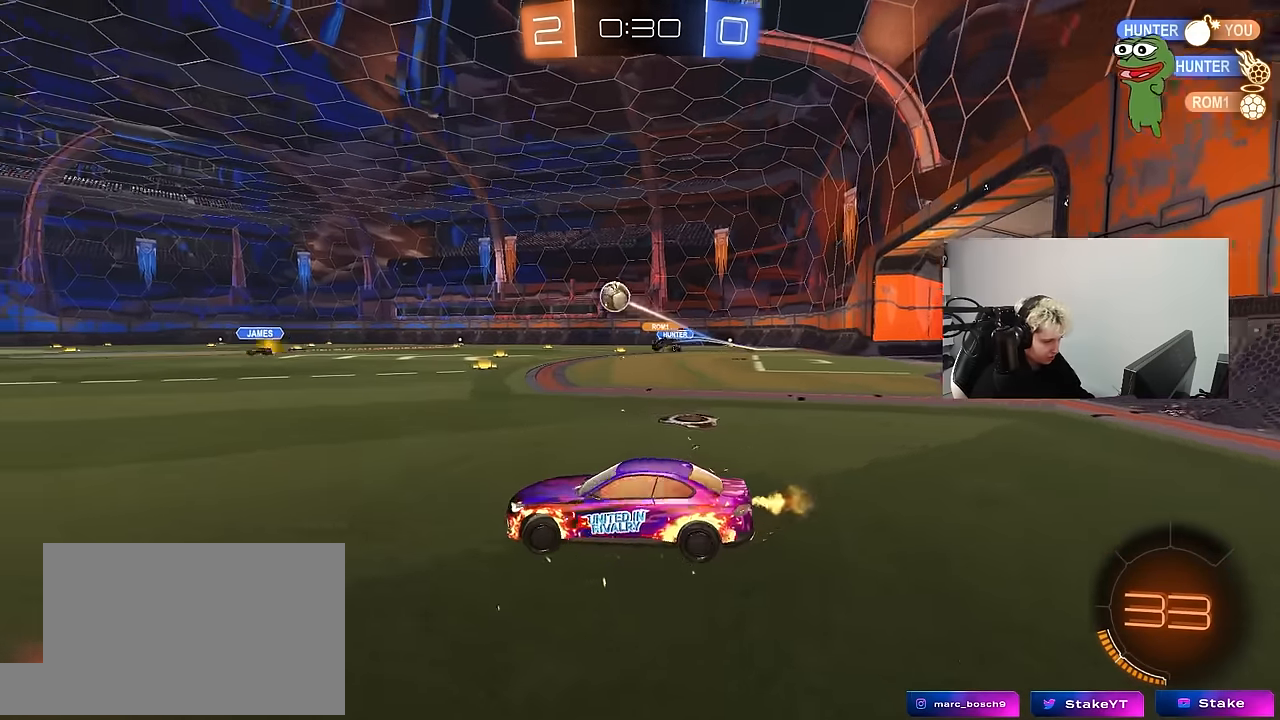
{"keys": ["a", "w"], "mouse": ["left"], "mouse_move": "still", "events": [[67, "shift", "down"], [267, "shift", "up"], [500, "mouse_left", "down"]]}
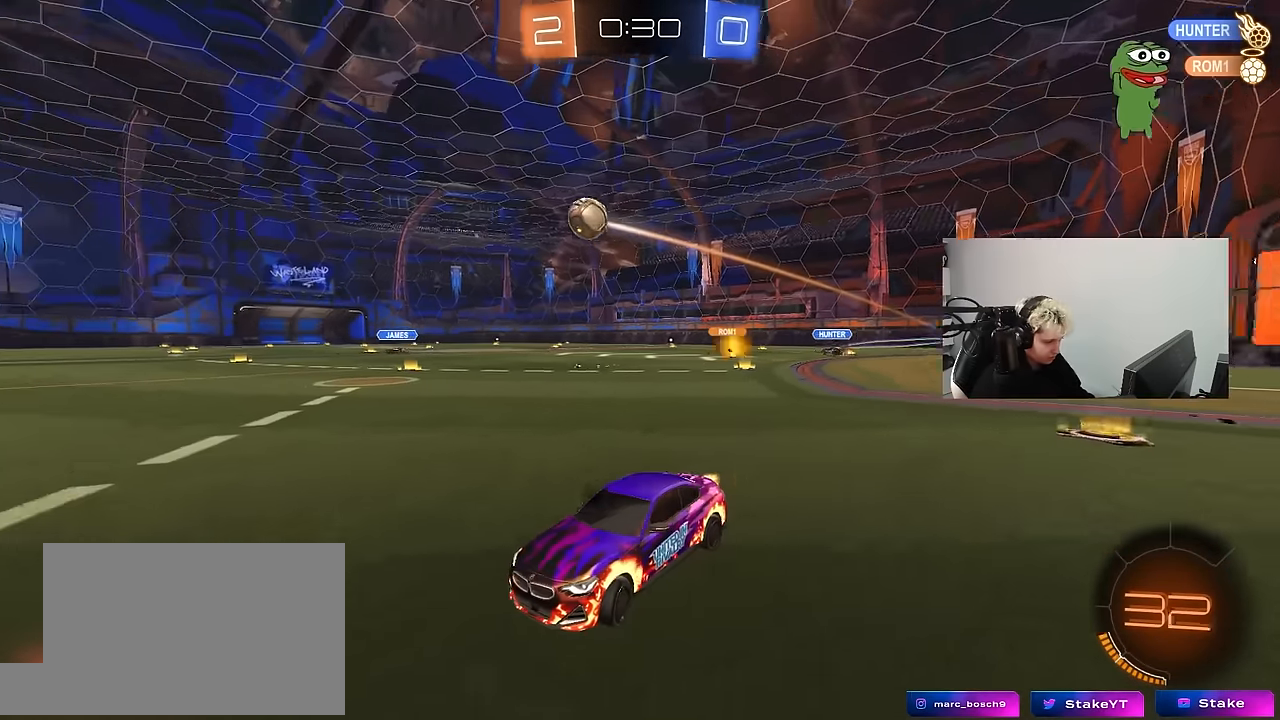
{"keys": ["d", "shift", "w"], "mouse": [], "mouse_move": "still", "events": [[233, "mouse_left", "up"], [283, "a", "up"], [283, "d", "down"], [367, "shift", "down"]]}
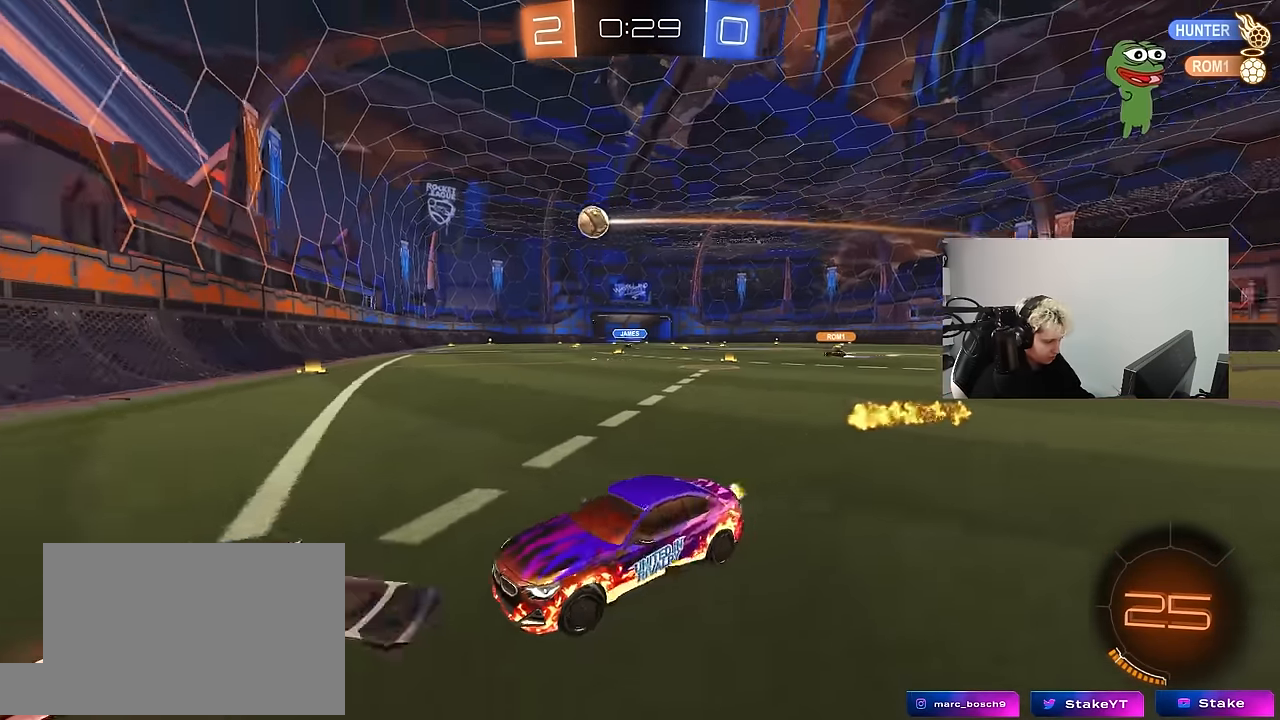
{"keys": ["d", "w"], "mouse": [], "mouse_move": "still", "events": [[17, "shift", "up"]]}